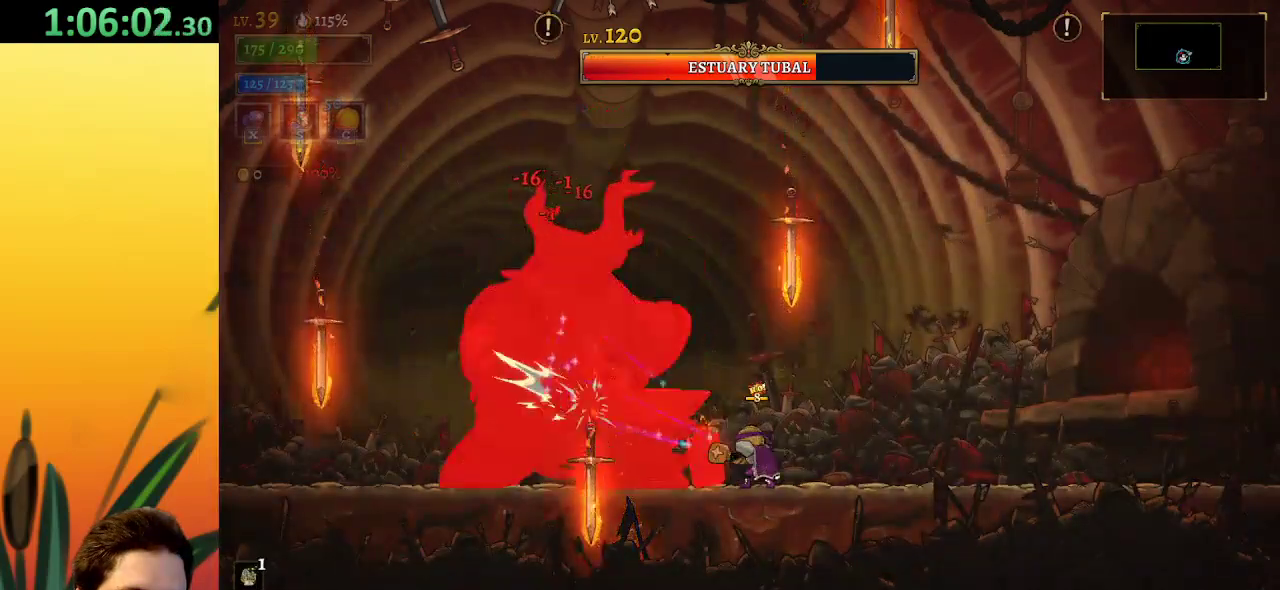
Gameplay with keyboard; each line is a JSON object with the keys held at the frame after it. "events" lists presses ("down") and releases ("up") of "a", "c", "d", "down", "left", "right", "s", "up", "x" and "z" between this image and that frame as [ms after this image, input, new state], when the widget could be followed in between. No other keys are recorded. Mouse input is not recorded.
{"keys": [], "events": [[434, "x", "up"]]}
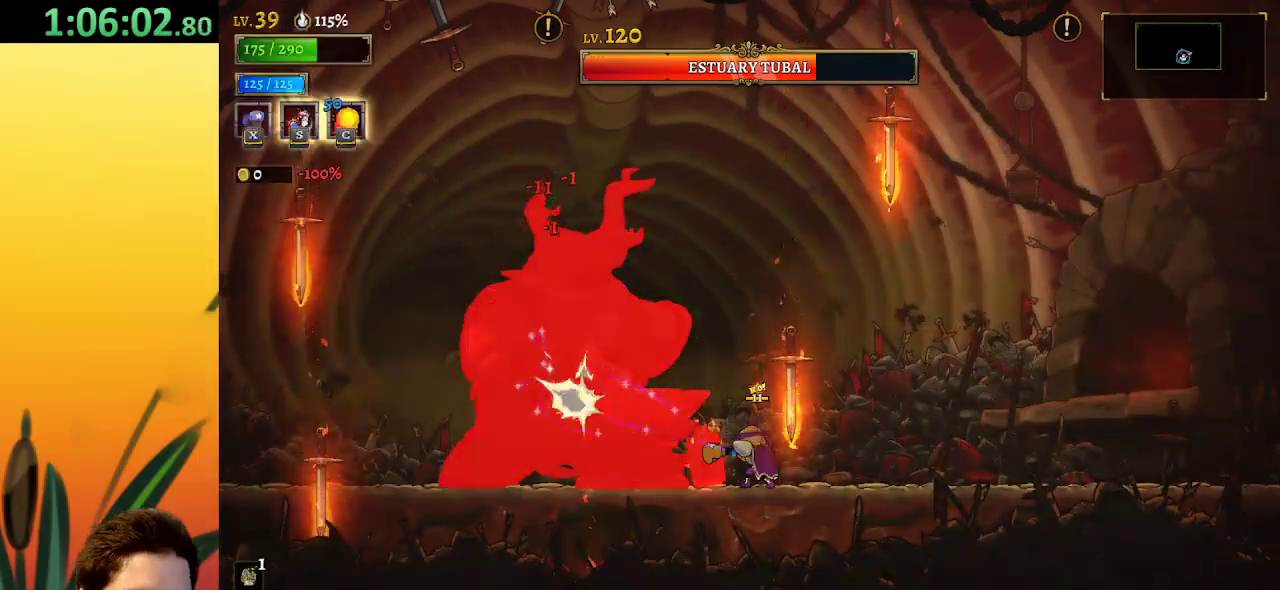
{"keys": ["x"], "events": [[34, "left", "down"], [267, "left", "up"], [317, "x", "down"]]}
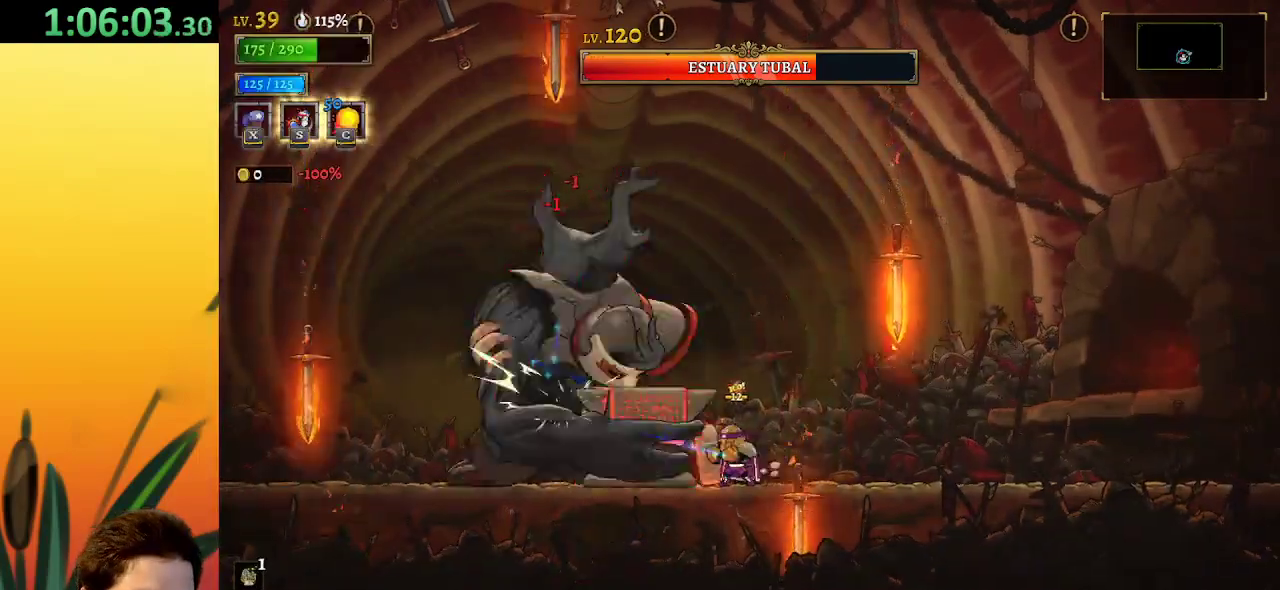
{"keys": ["x"], "events": []}
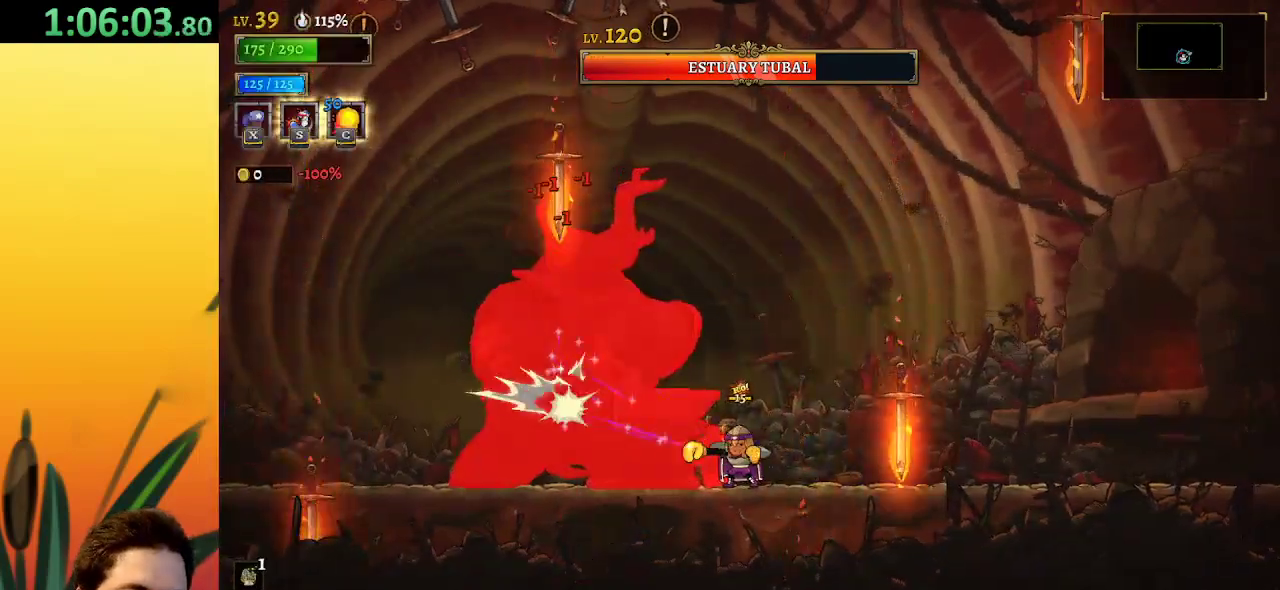
{"keys": ["x"], "events": []}
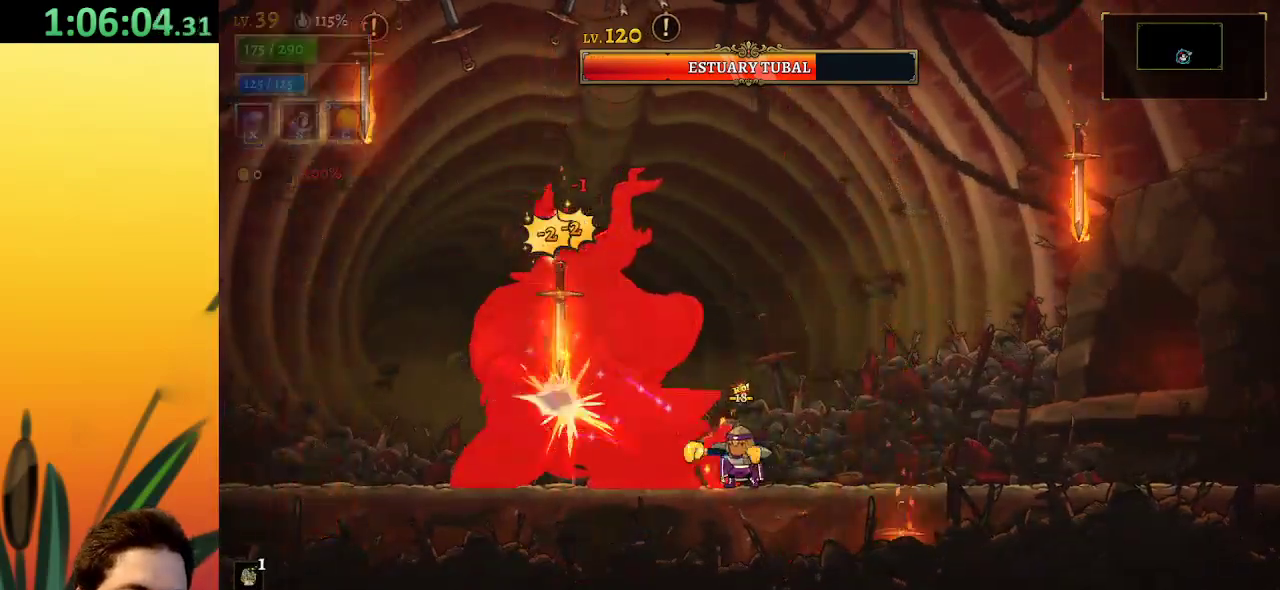
{"keys": ["left"], "events": [[17, "x", "up"], [267, "z", "down"], [300, "left", "down"], [450, "z", "up"]]}
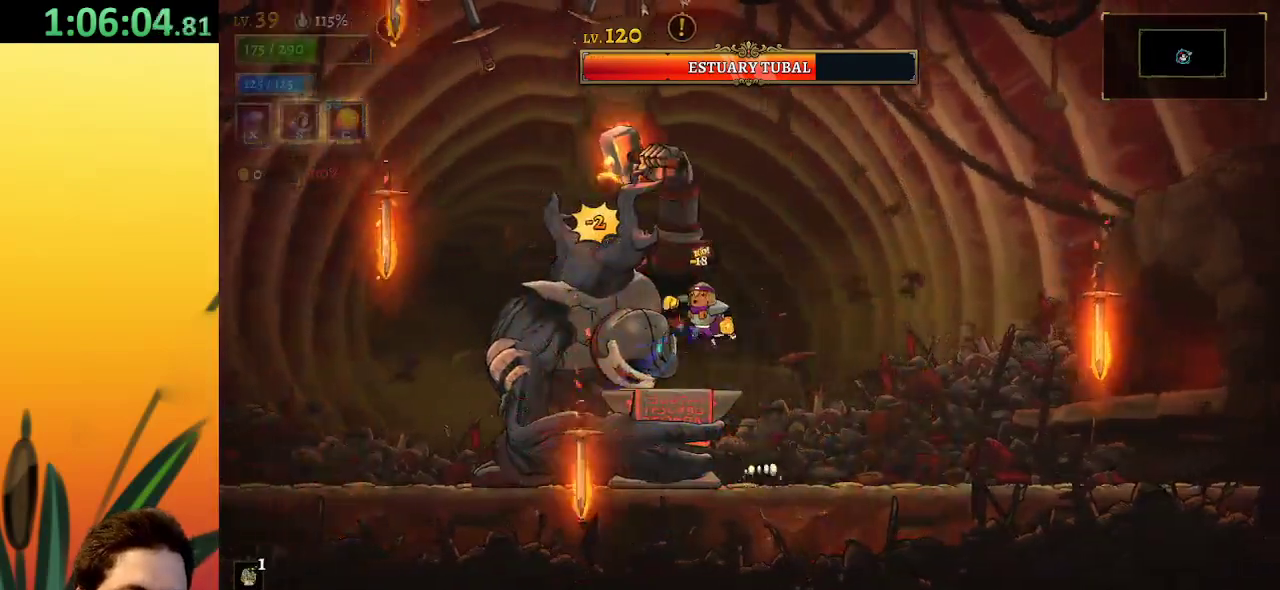
{"keys": [], "events": [[34, "a", "down"], [234, "left", "up"], [267, "a", "up"]]}
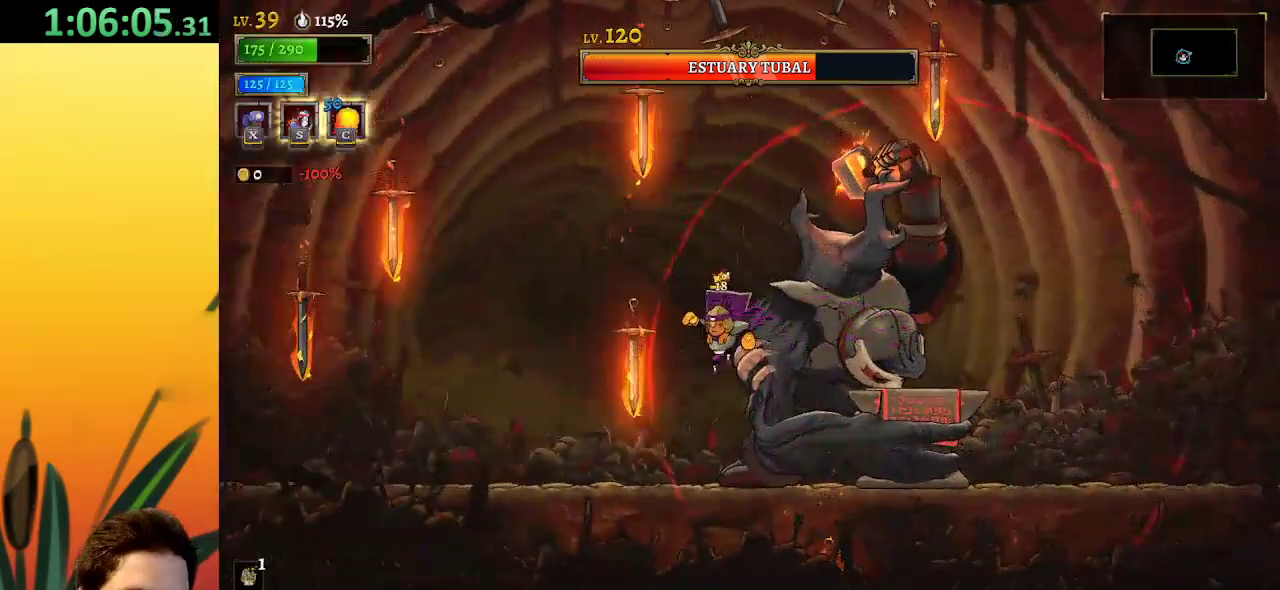
{"keys": ["left", "z"], "events": [[417, "left", "down"], [467, "z", "down"]]}
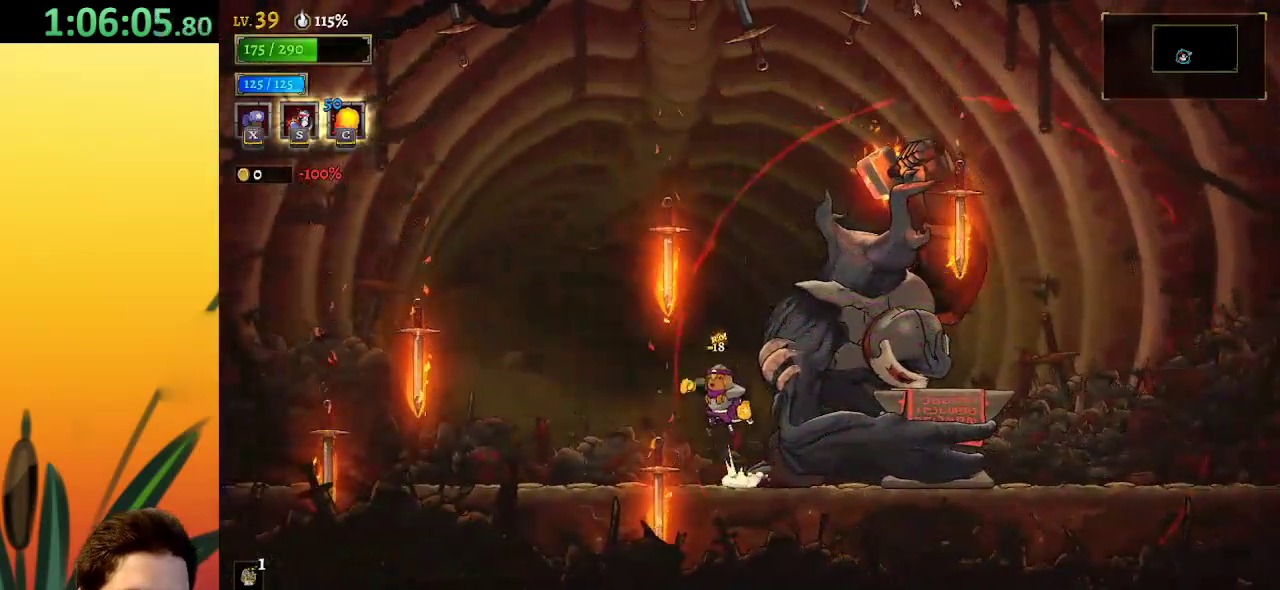
{"keys": ["left"], "events": [[17, "z", "up"], [167, "a", "down"], [434, "a", "up"]]}
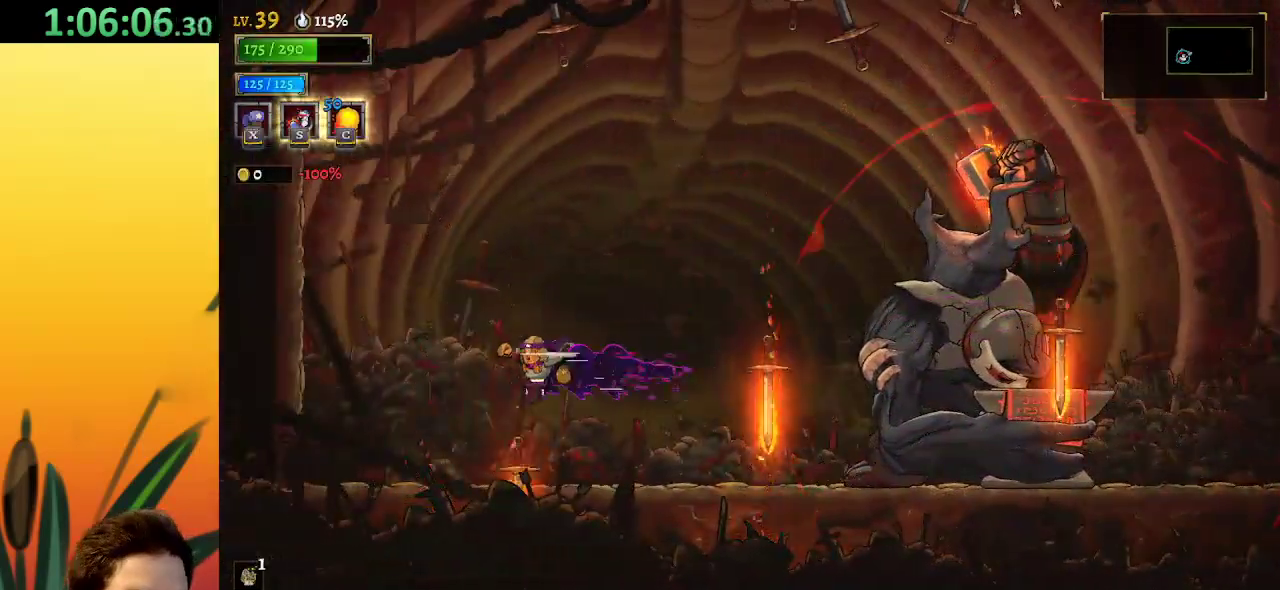
{"keys": ["right"], "events": [[34, "left", "up"], [84, "right", "down"]]}
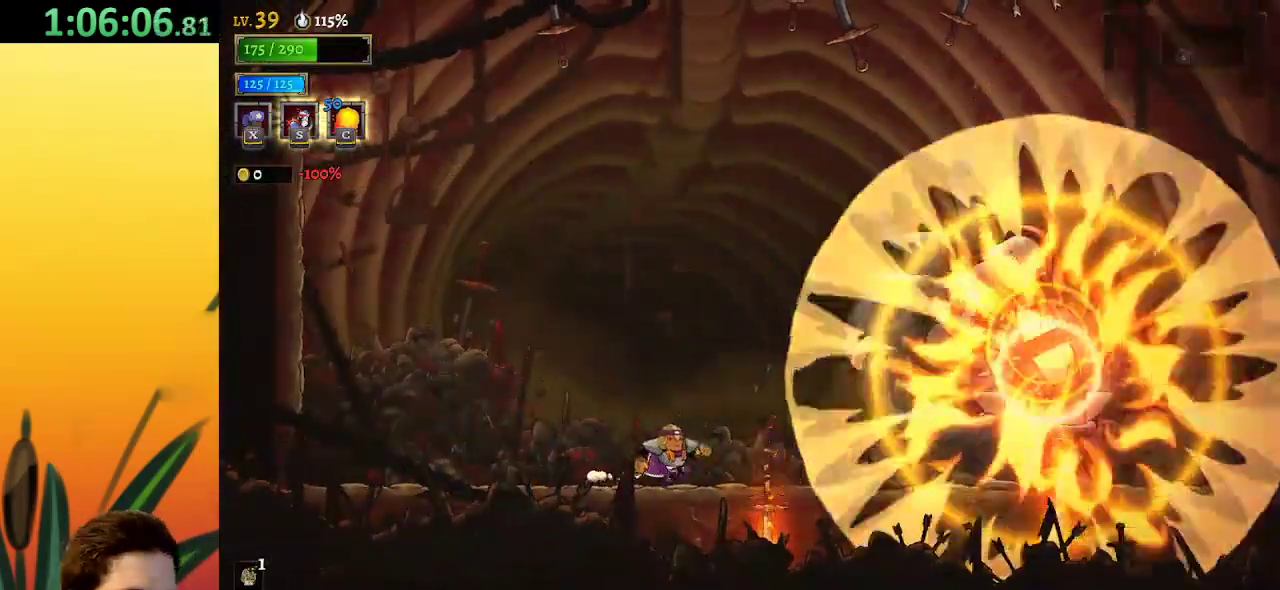
{"keys": ["x"], "events": [[100, "z", "down"], [150, "x", "down"], [200, "right", "up"], [250, "z", "up"]]}
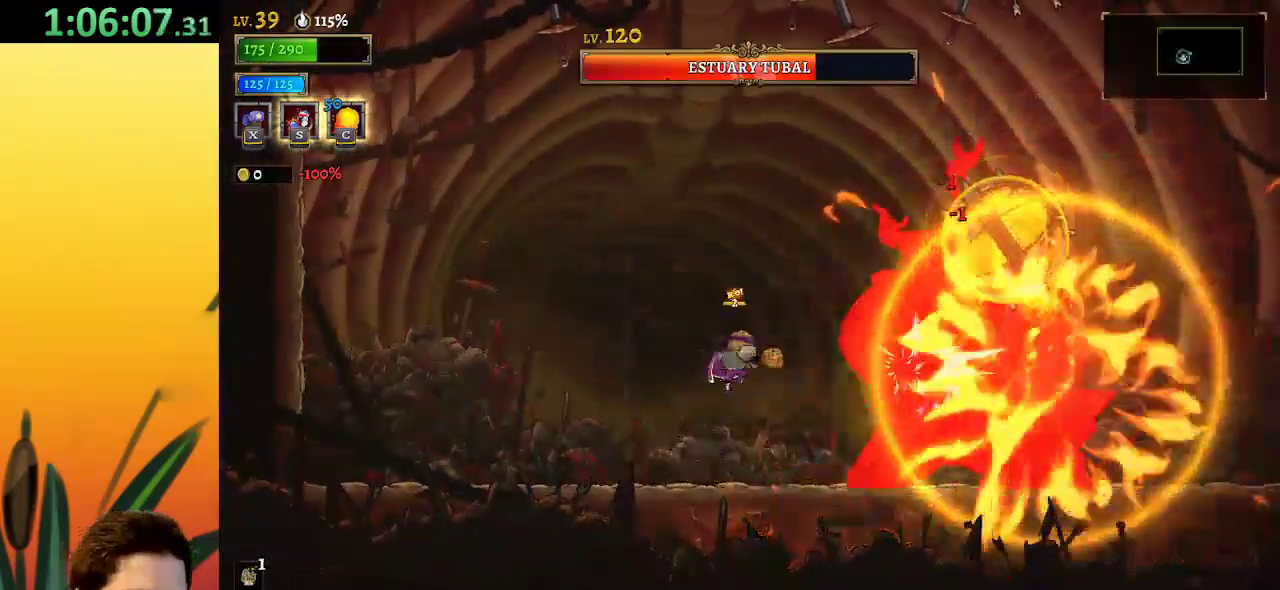
{"keys": ["x"], "events": []}
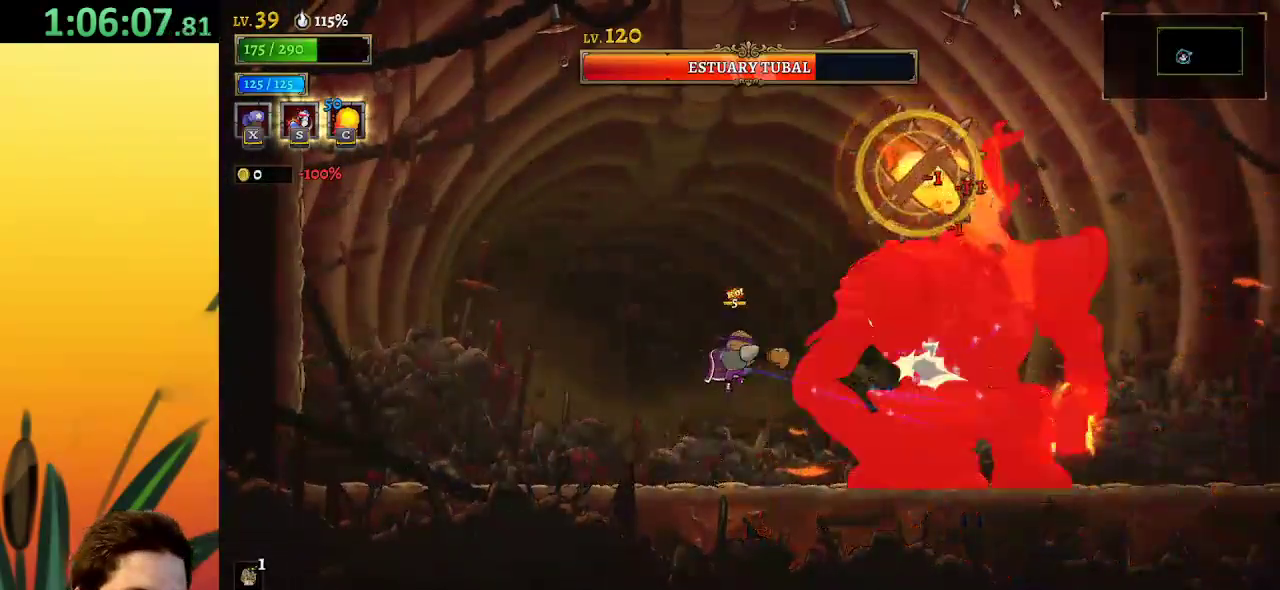
{"keys": ["right", "x"], "events": [[34, "x", "up"], [184, "right", "down"], [500, "x", "down"]]}
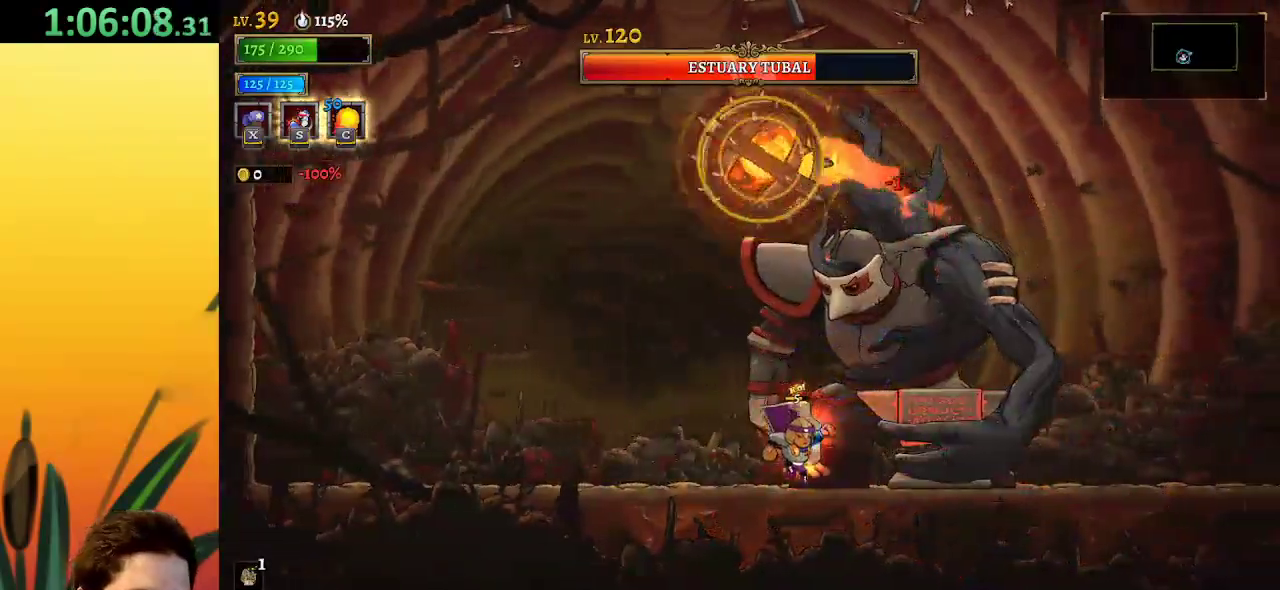
{"keys": ["x"], "events": [[100, "right", "up"]]}
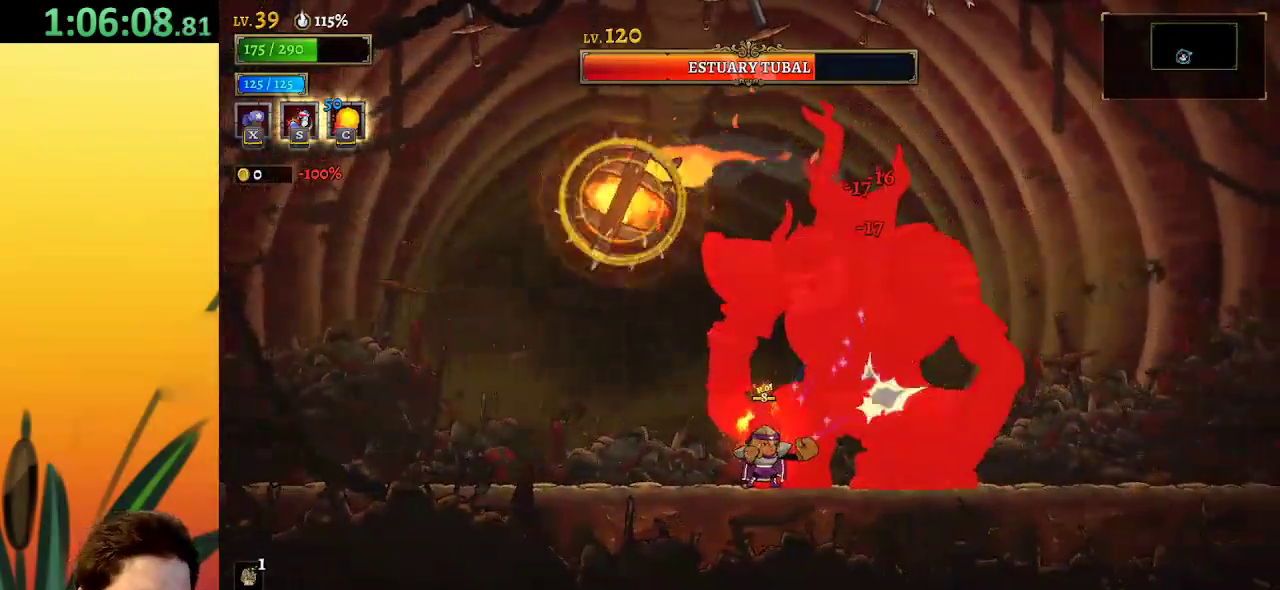
{"keys": ["c"], "events": [[400, "x", "up"], [450, "c", "down"]]}
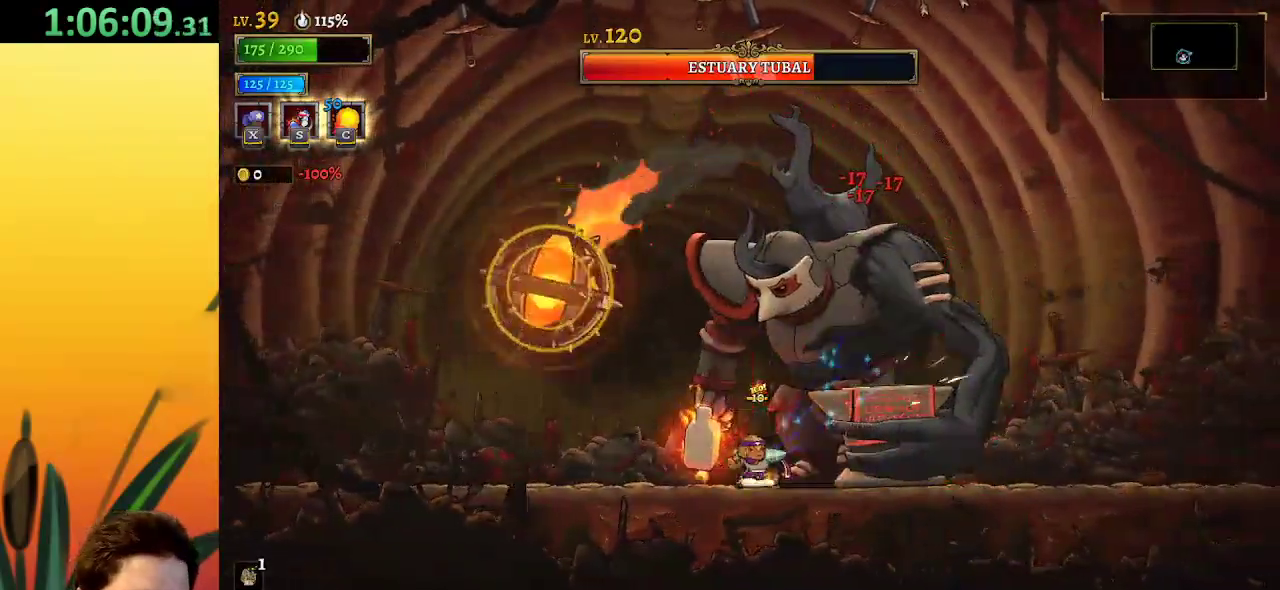
{"keys": ["x"], "events": [[34, "c", "up"], [400, "x", "down"]]}
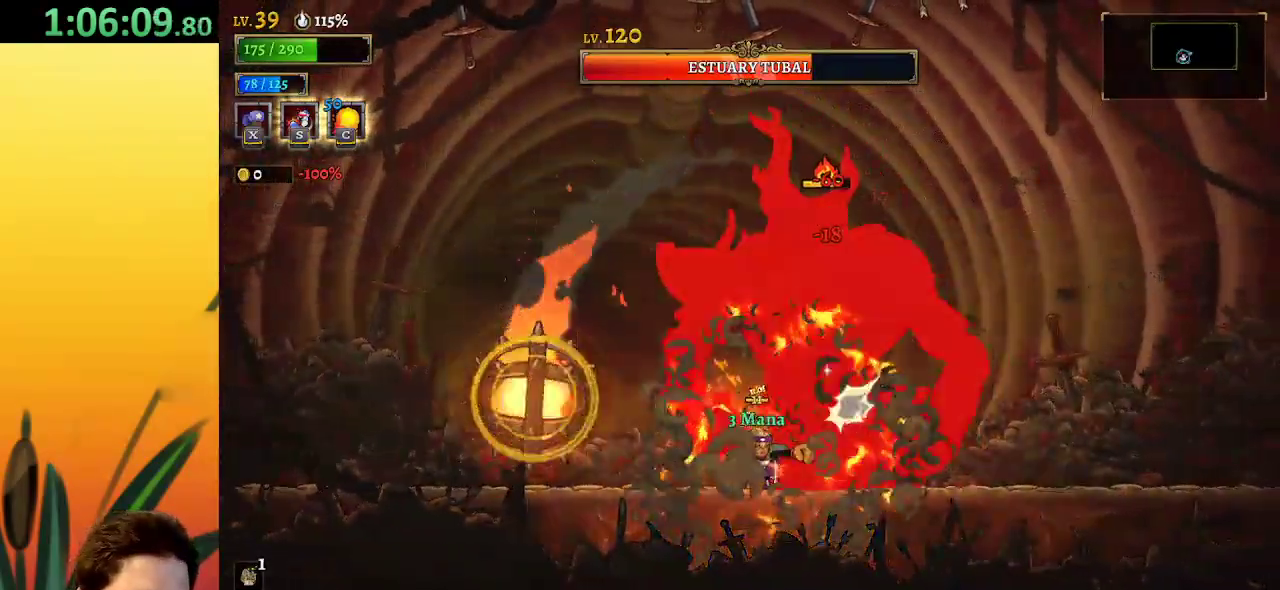
{"keys": ["x"], "events": []}
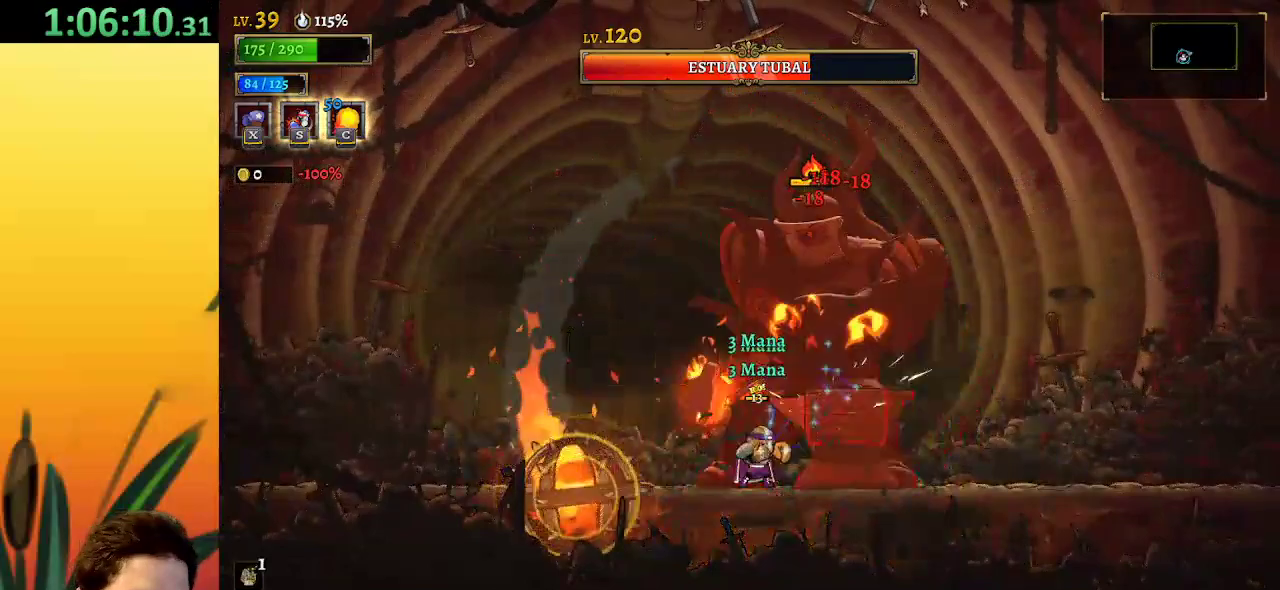
{"keys": ["d", "right"], "events": [[300, "x", "up"], [350, "right", "down"], [400, "d", "down"]]}
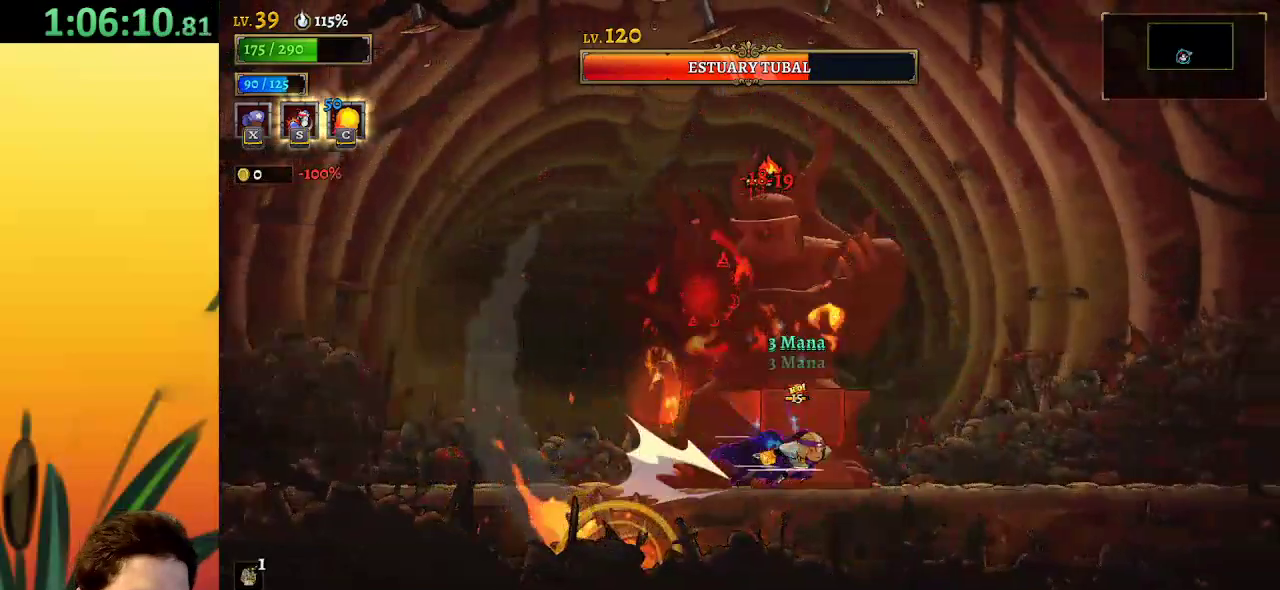
{"keys": ["left", "z"], "events": [[184, "d", "up"], [284, "z", "down"], [317, "right", "up"], [367, "left", "down"]]}
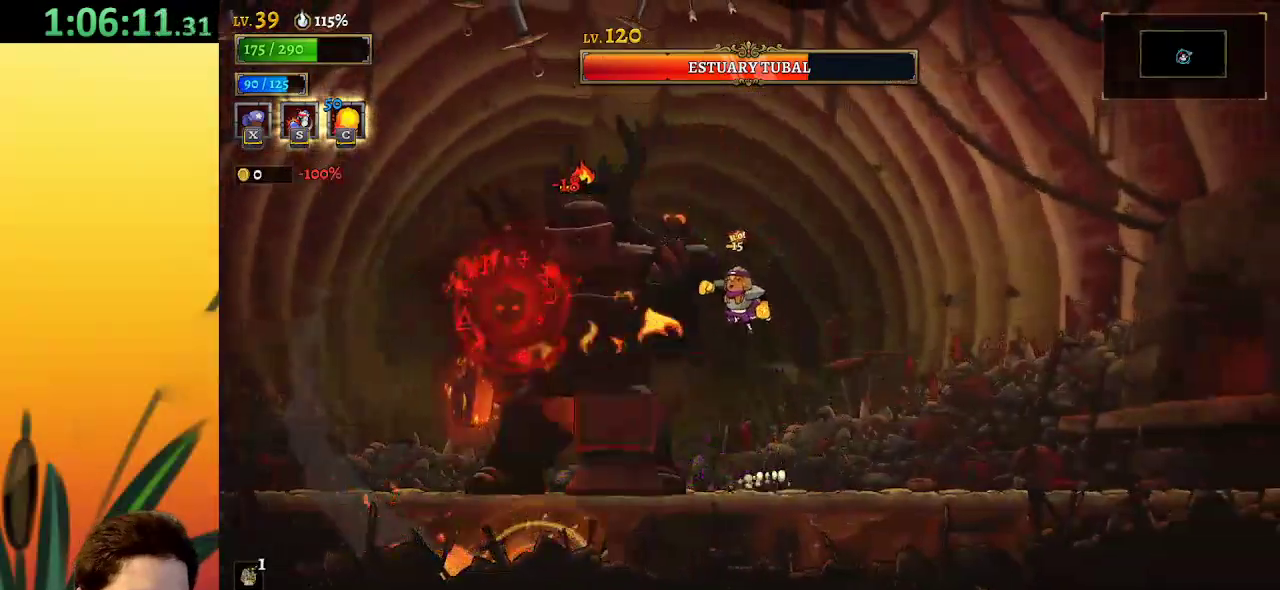
{"keys": ["x"], "events": [[200, "x", "down"], [250, "z", "up"], [300, "left", "up"]]}
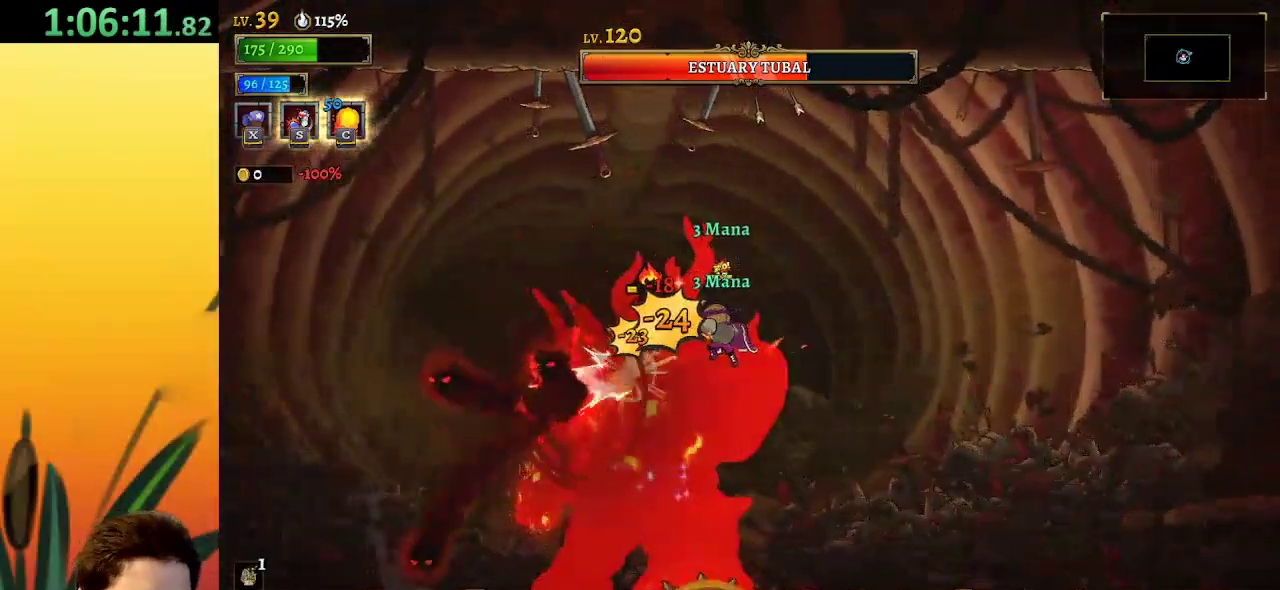
{"keys": ["down", "left"], "events": [[267, "x", "up"], [367, "s", "down"], [417, "left", "down"], [467, "s", "up"], [500, "down", "down"]]}
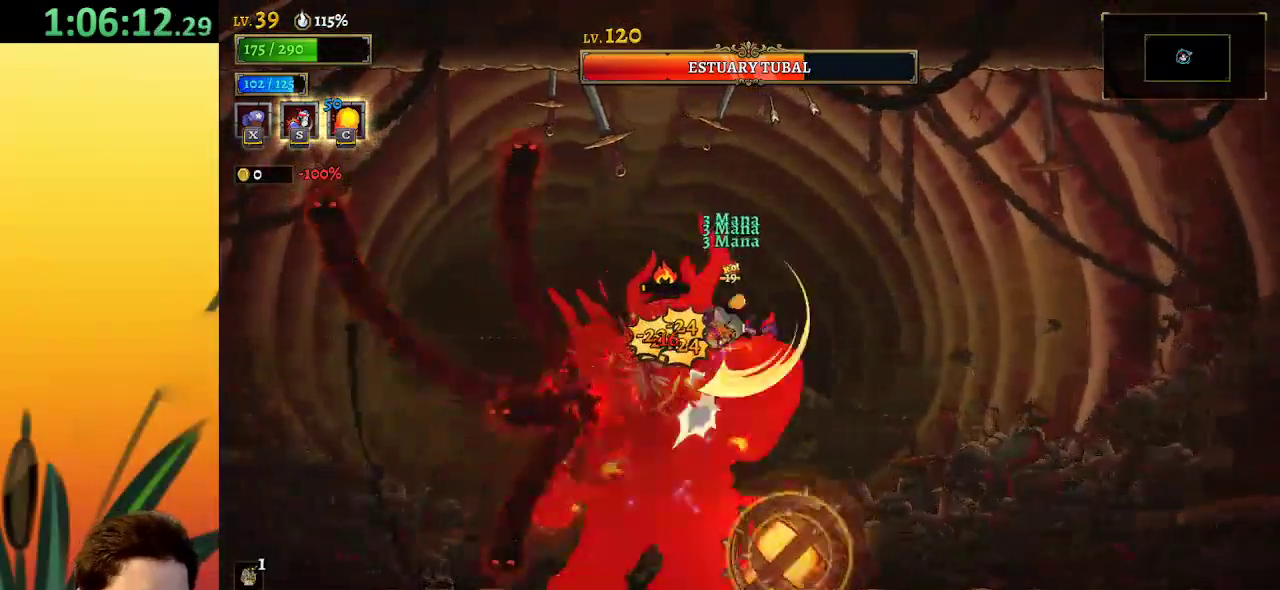
{"keys": ["right"], "events": [[200, "down", "up"], [484, "left", "up"], [484, "right", "down"]]}
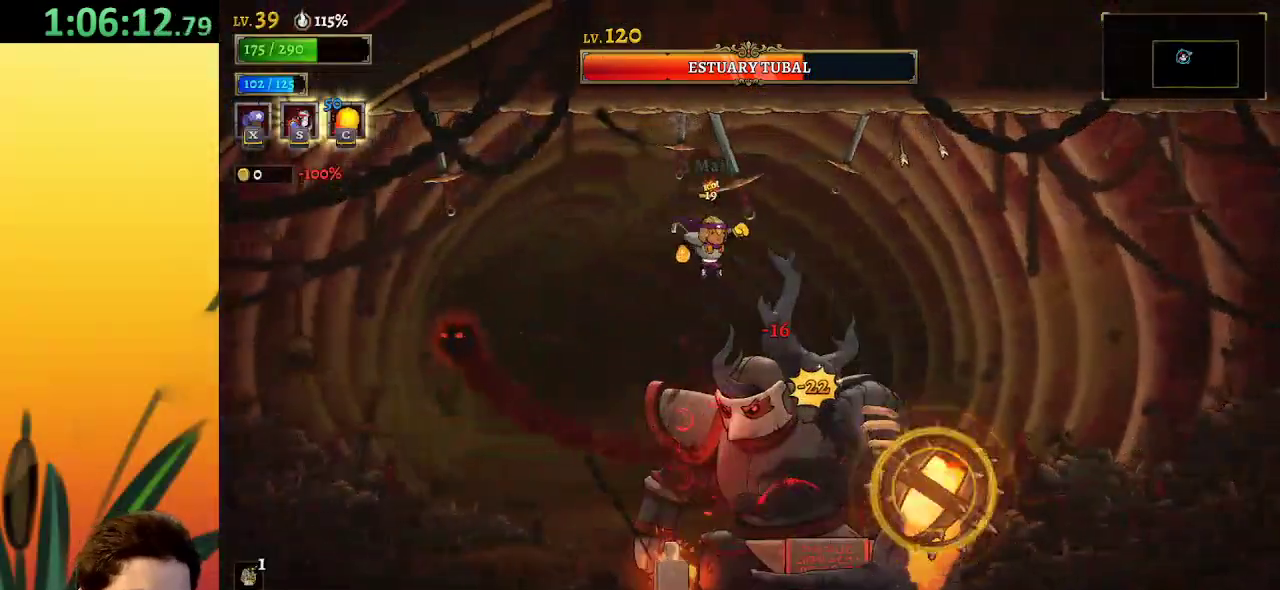
{"keys": [], "events": [[117, "right", "up"], [400, "s", "down"], [450, "s", "up"]]}
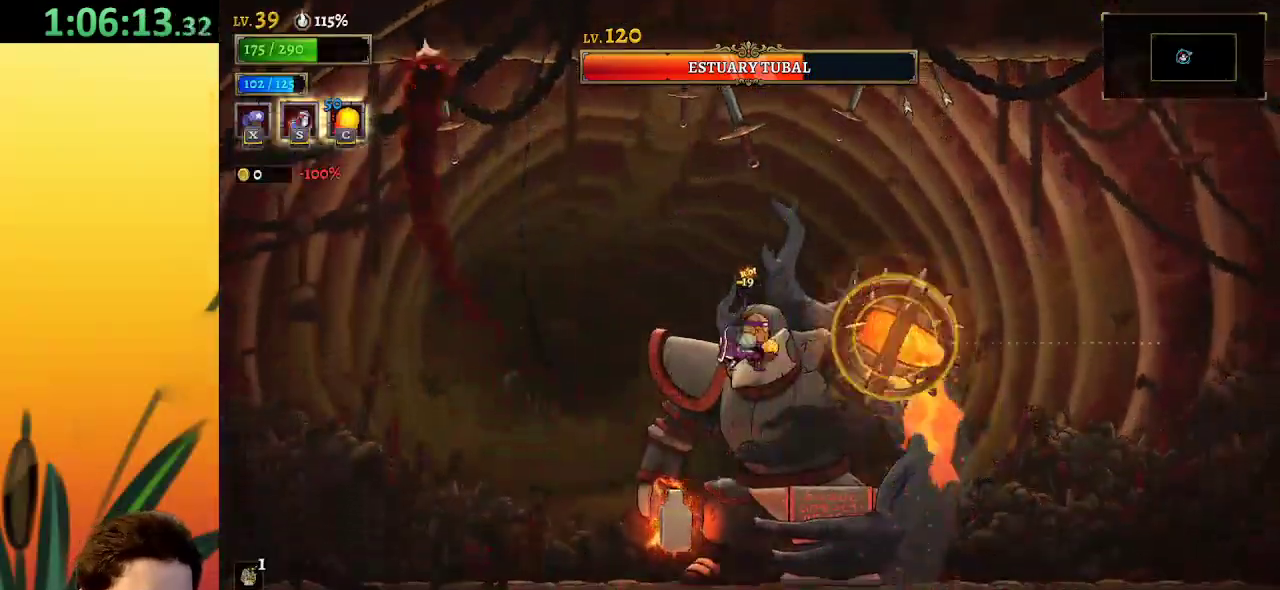
{"keys": ["left"], "events": [[217, "left", "down"]]}
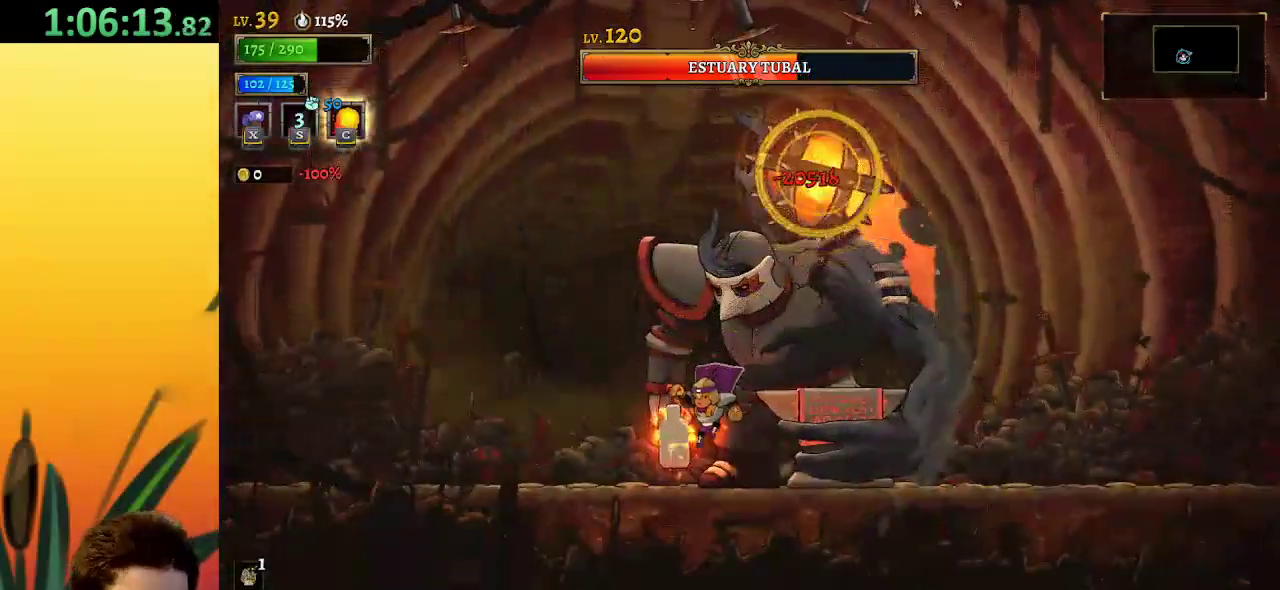
{"keys": ["x"], "events": [[50, "left", "up"], [100, "right", "down"], [184, "x", "down"], [384, "right", "up"]]}
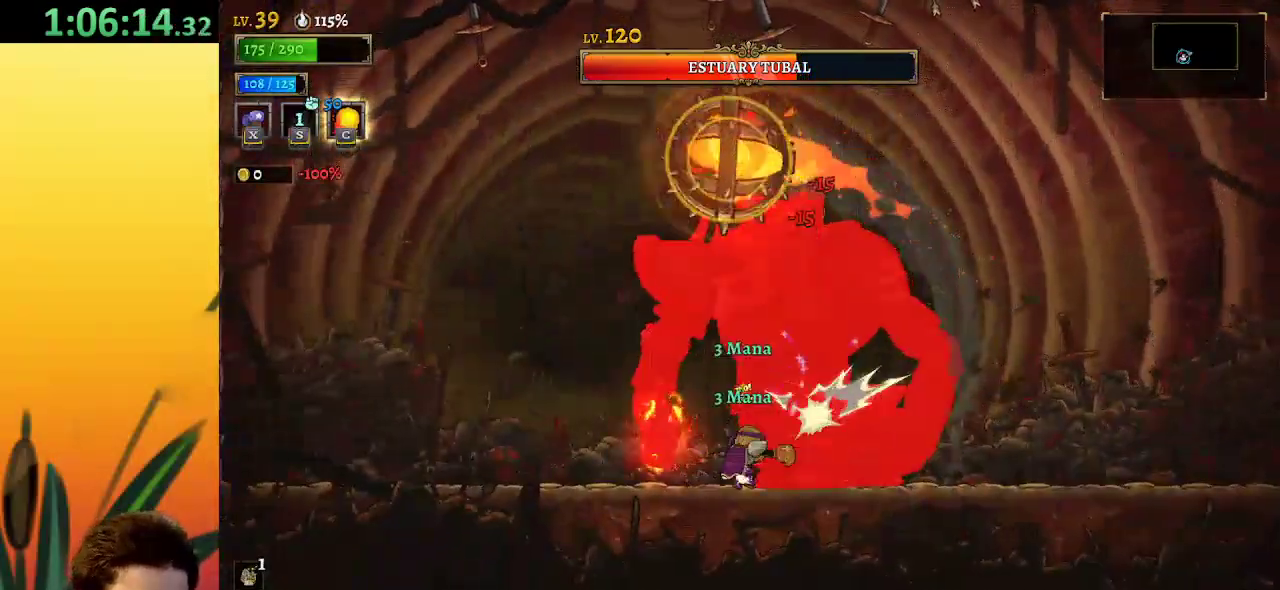
{"keys": ["x"], "events": []}
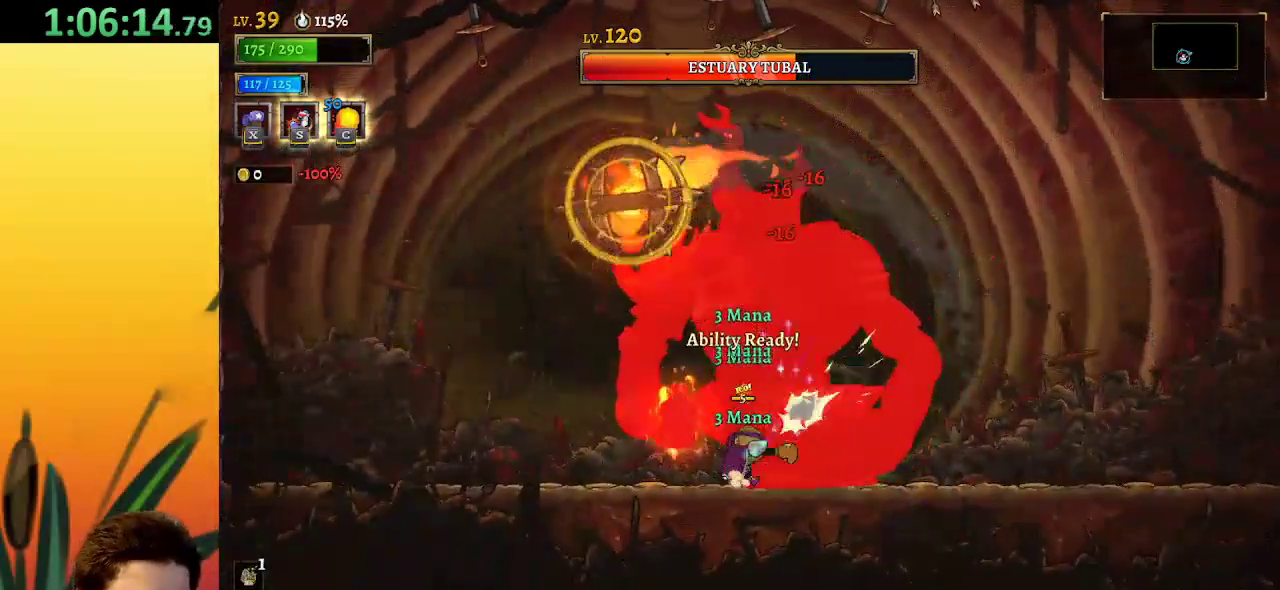
{"keys": ["x"], "events": []}
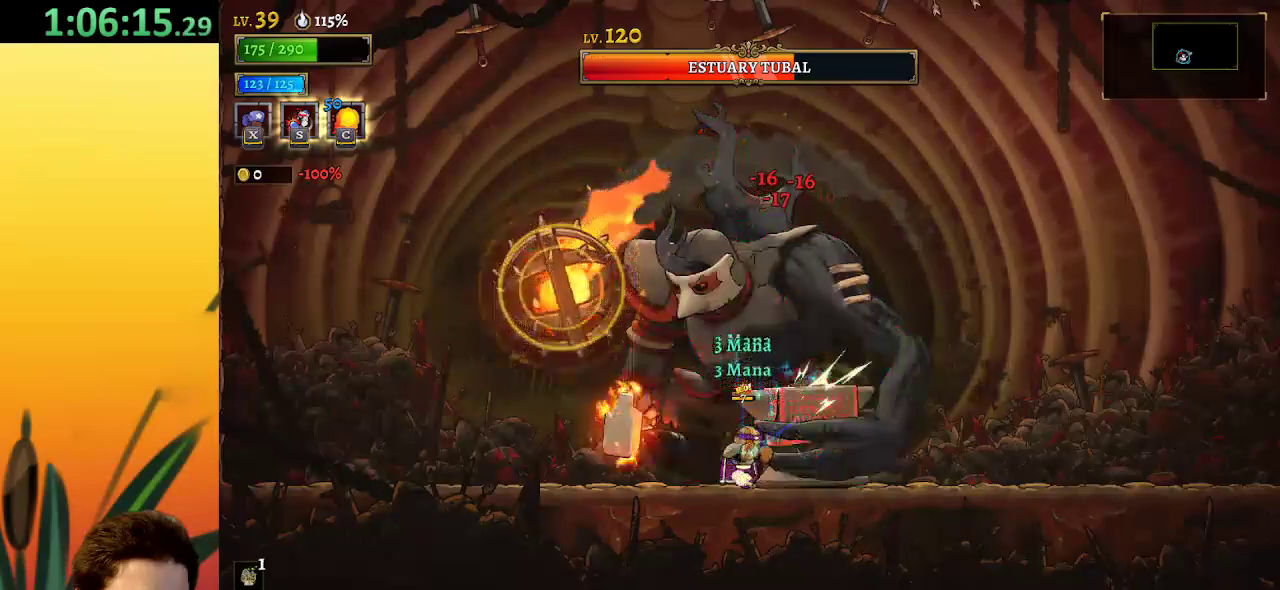
{"keys": ["x"], "events": []}
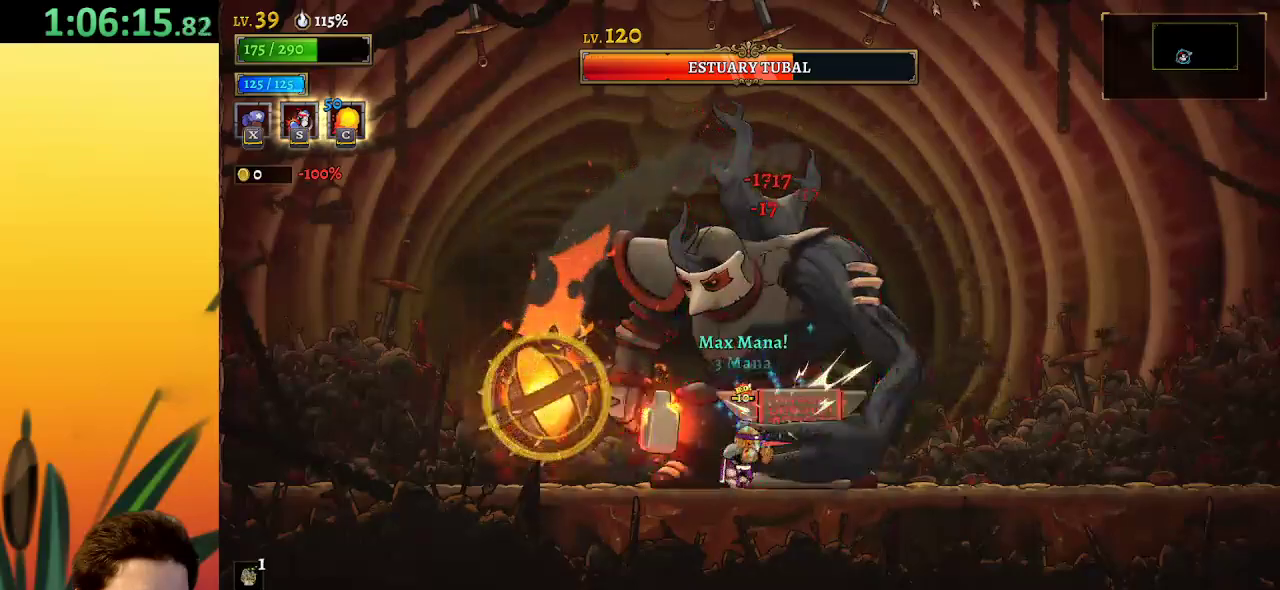
{"keys": ["x"], "events": []}